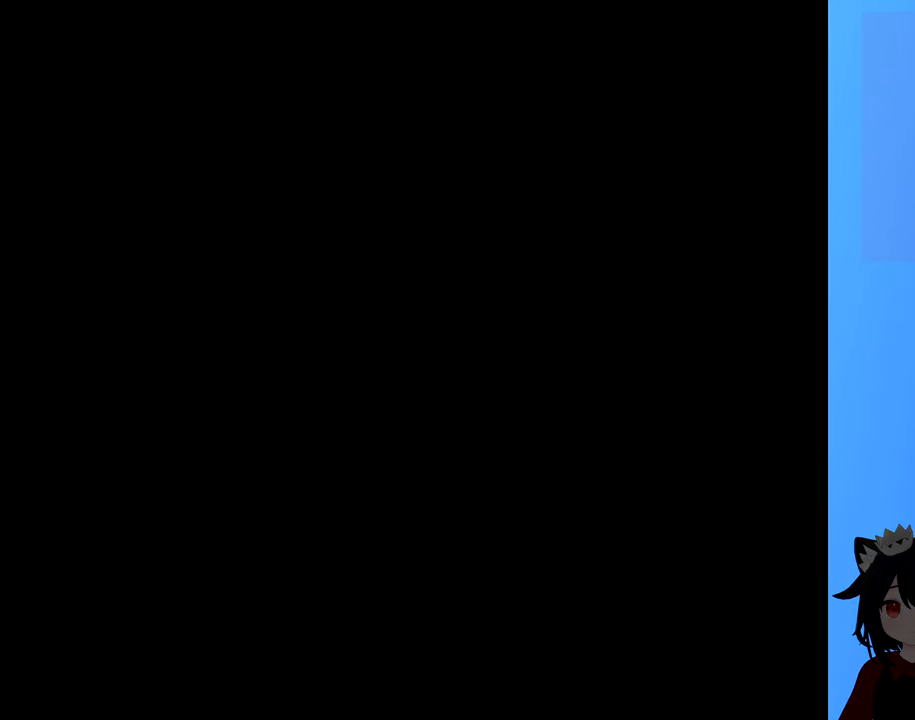
Gameplay with a controller (Nintendo layout); each line is a JSON object with the inputs held at the frame after it. "events" lists button and stick changes between this image and that frame as [ms after this image, input, new state], when the widget could be followed in between. Not read: L3 R3.
{"buttons": ["DPAD_DOWN"], "events": []}
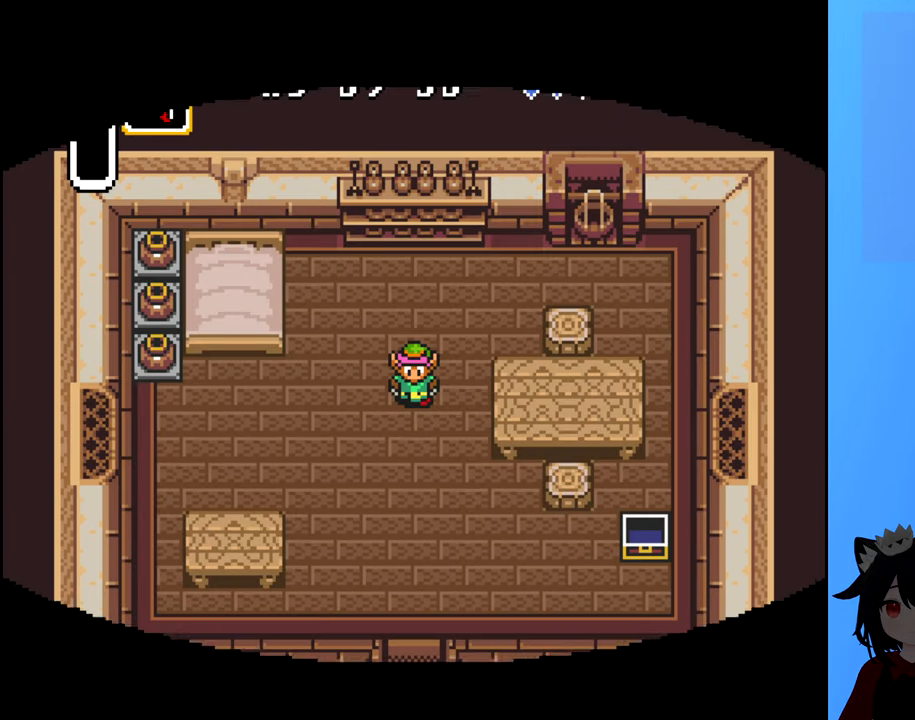
{"buttons": ["DPAD_DOWN"], "events": []}
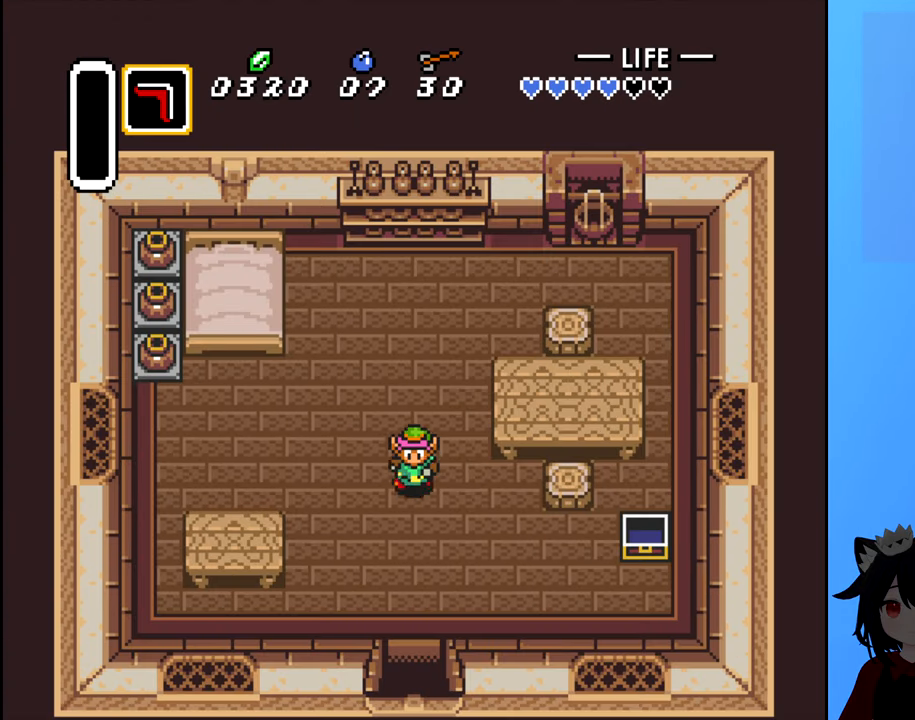
{"buttons": ["DPAD_DOWN"], "events": [[366, "A", "down"], [500, "A", "up"]]}
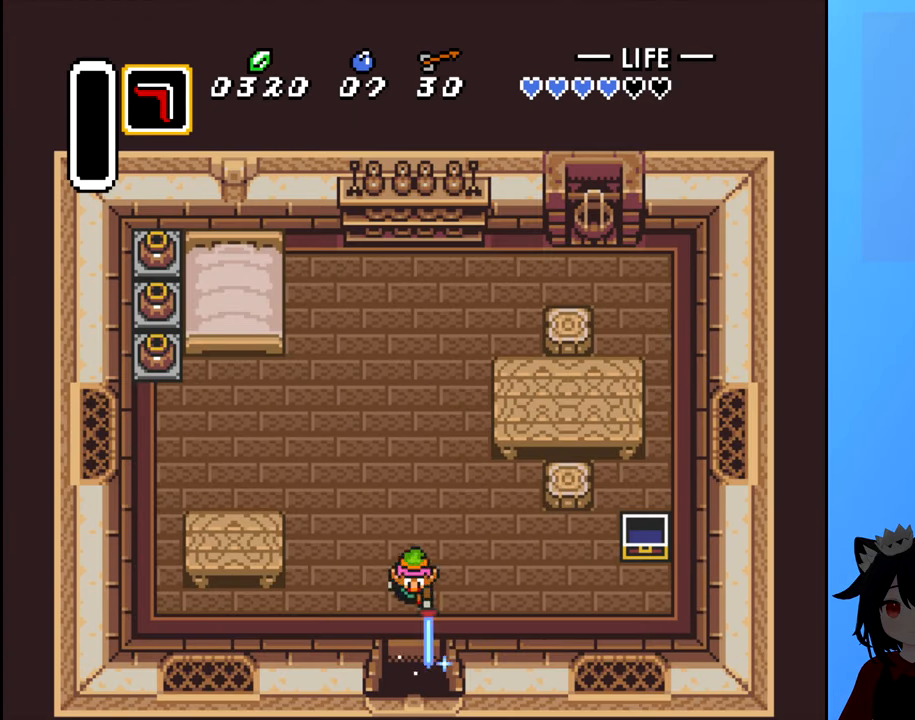
{"buttons": ["DPAD_DOWN"], "events": [[350, "B", "down"], [450, "B", "up"]]}
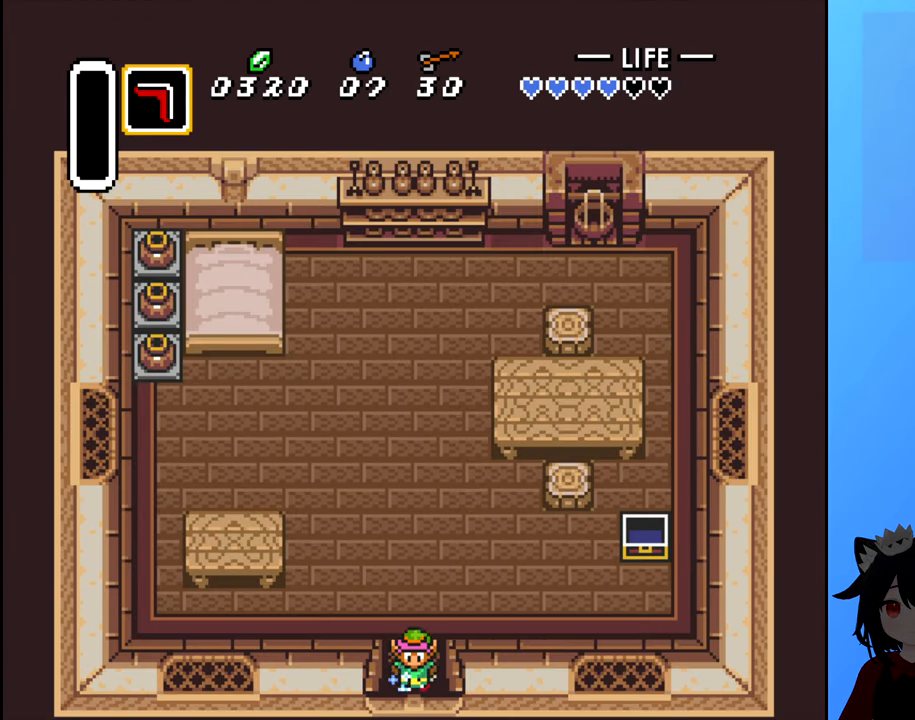
{"buttons": ["DPAD_DOWN"], "events": []}